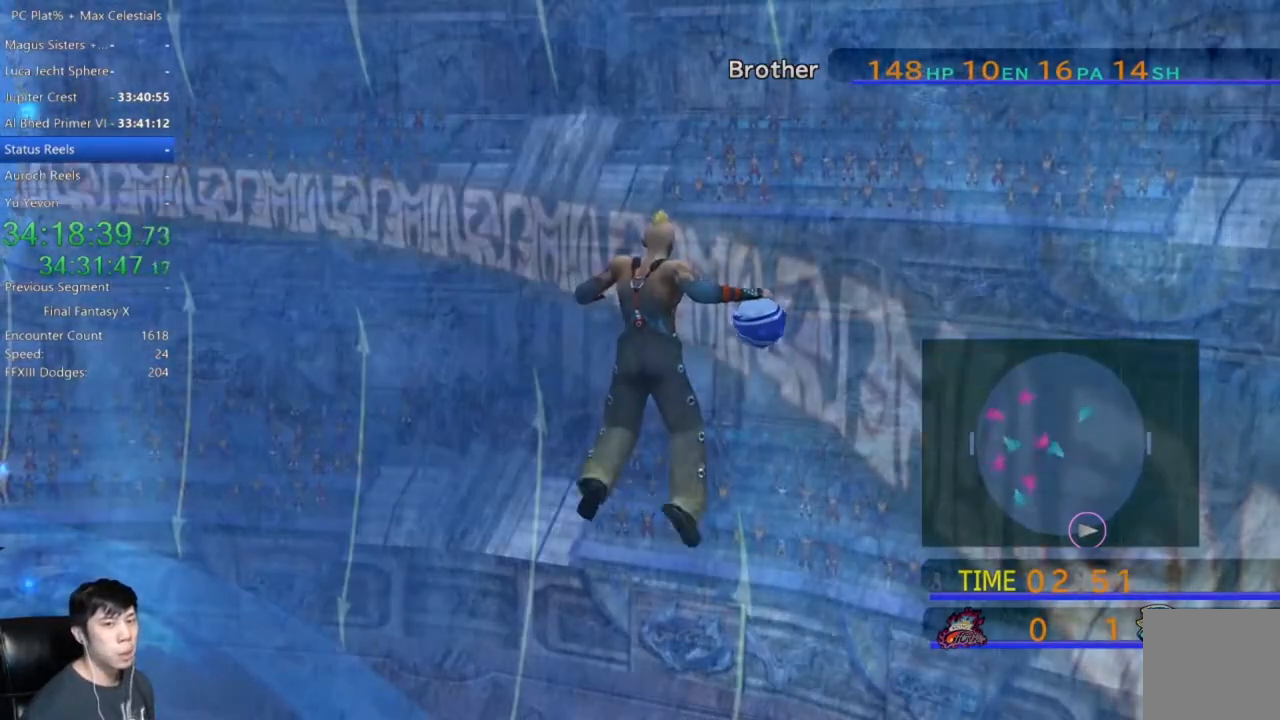
Gameplay with a controller (Xbox layout); each line is a JSON object with the inputs held at the frame after it. "events" lists button and stick changes between this image and that frame as [ms after this image, input, new state], when the widget could be followed in between.
{"buttons": [], "left_stick": "up", "right_stick": "center", "events": [[234, "left_stick", "left"], [334, "left_stick", "up-left"], [434, "left_stick", "up"]]}
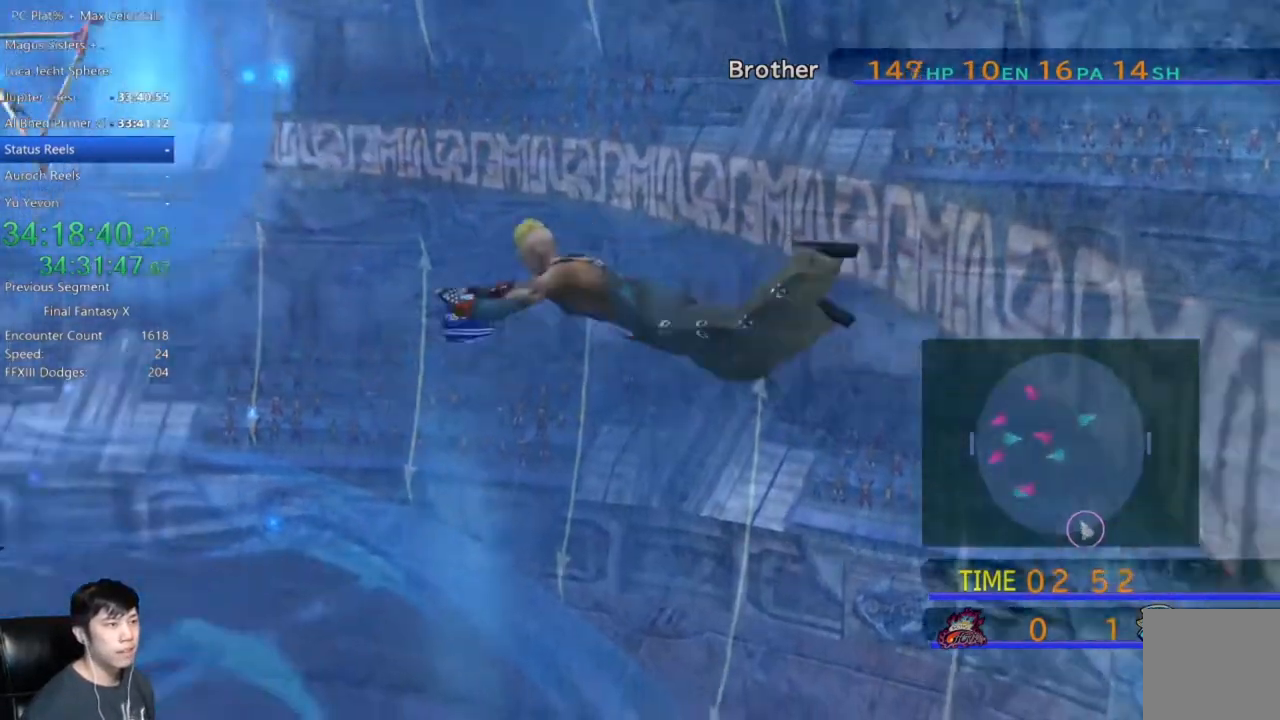
{"buttons": [], "left_stick": "down-right", "right_stick": "center", "events": [[100, "left_stick", "up-right"], [300, "left_stick", "right"], [434, "left_stick", "down-right"]]}
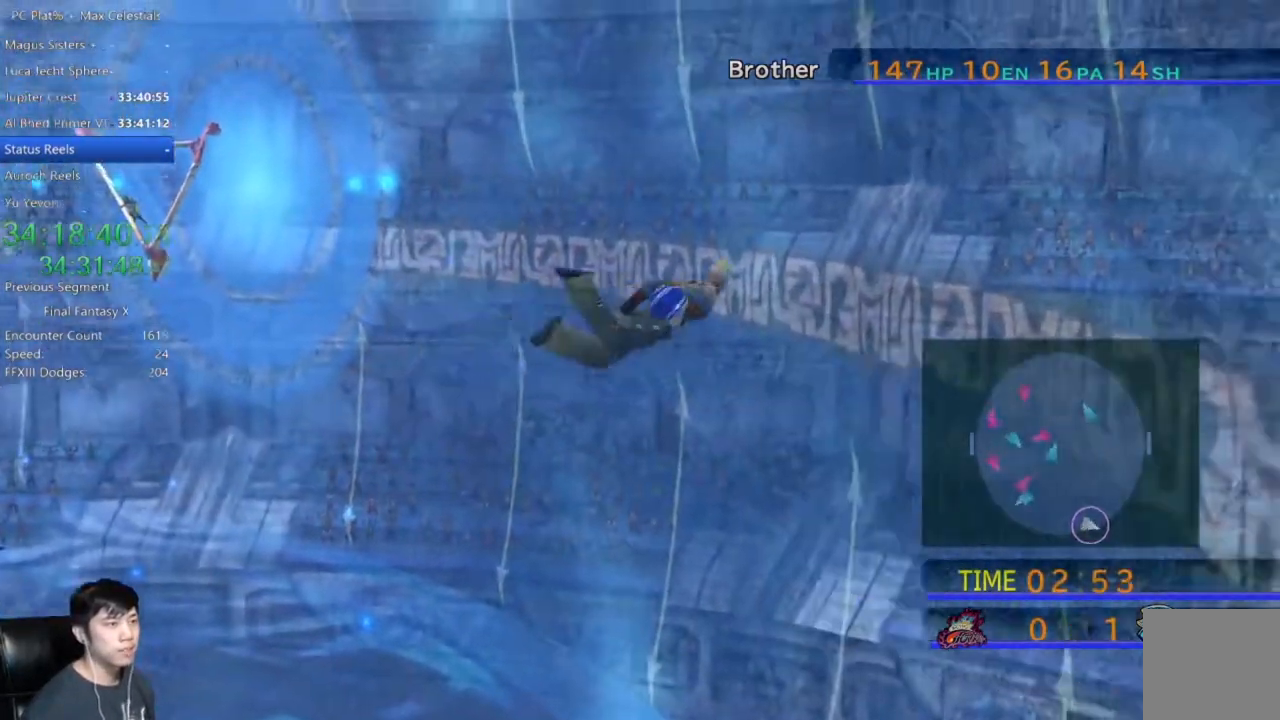
{"buttons": [], "left_stick": "down-left", "right_stick": "center", "events": [[167, "left_stick", "down"], [401, "left_stick", "down-left"]]}
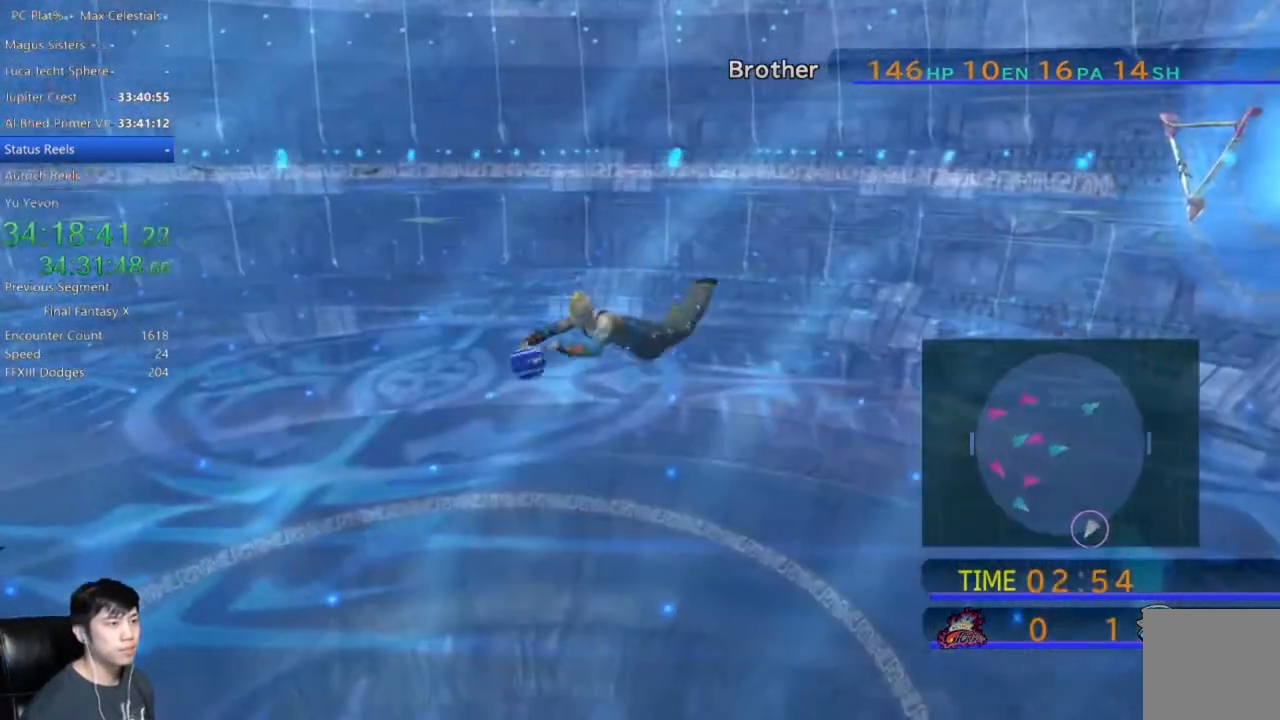
{"buttons": [], "left_stick": "up-right", "right_stick": "center", "events": [[200, "left_stick", "left"], [334, "left_stick", "up"], [434, "left_stick", "up-right"]]}
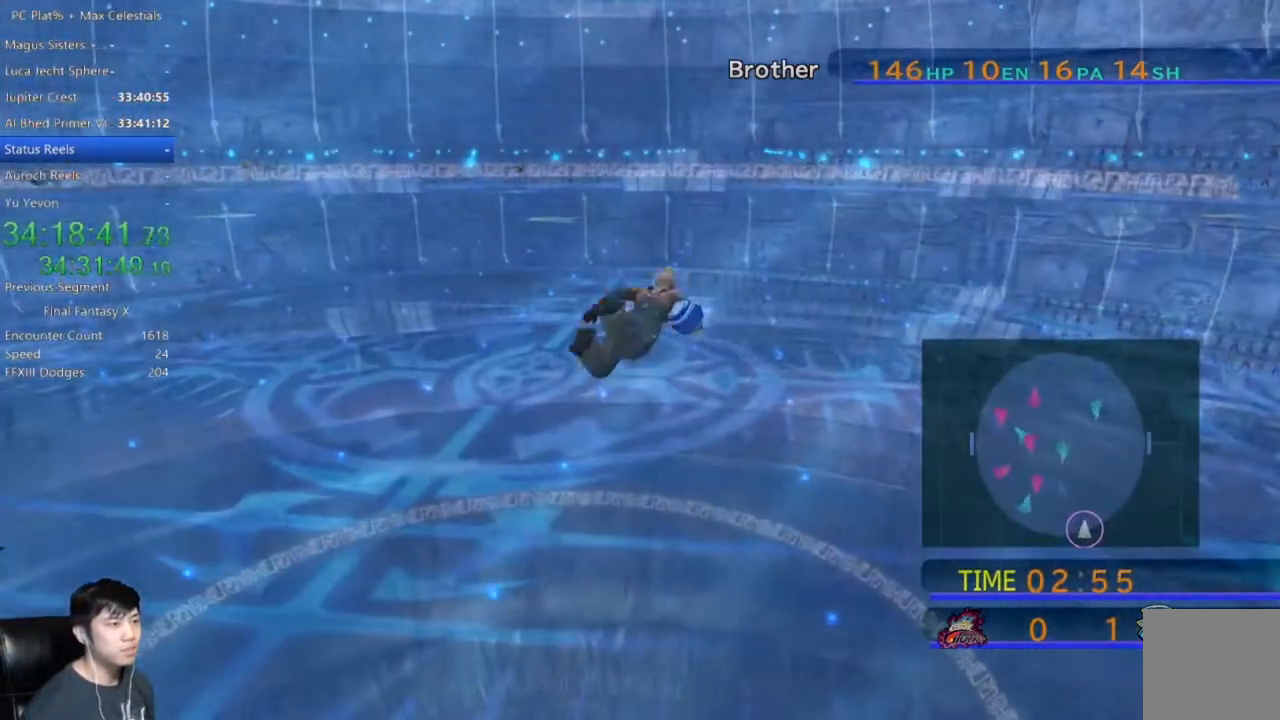
{"buttons": [], "left_stick": "down-right", "right_stick": "center", "events": [[267, "left_stick", "right"], [434, "left_stick", "down-right"]]}
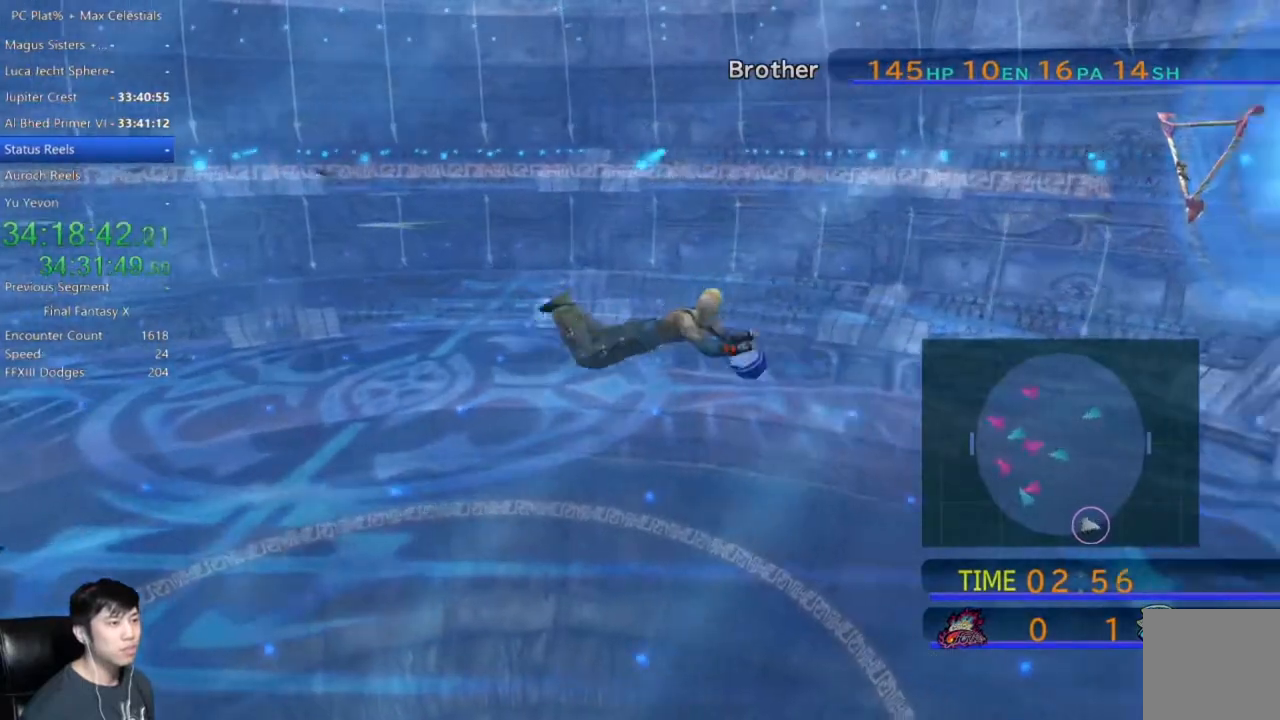
{"buttons": [], "left_stick": "down-left", "right_stick": "center", "events": [[133, "left_stick", "down"], [267, "left_stick", "down-left"]]}
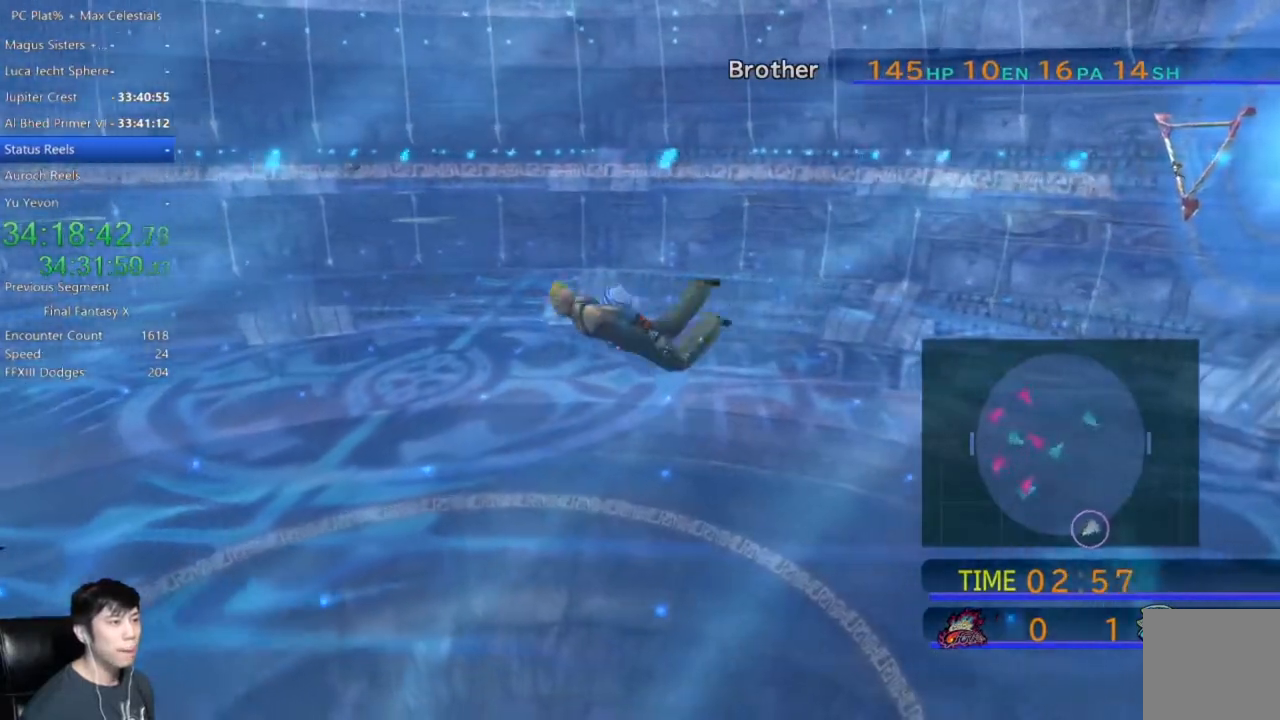
{"buttons": [], "left_stick": "up", "right_stick": "center", "events": [[167, "left_stick", "left"], [501, "left_stick", "up"]]}
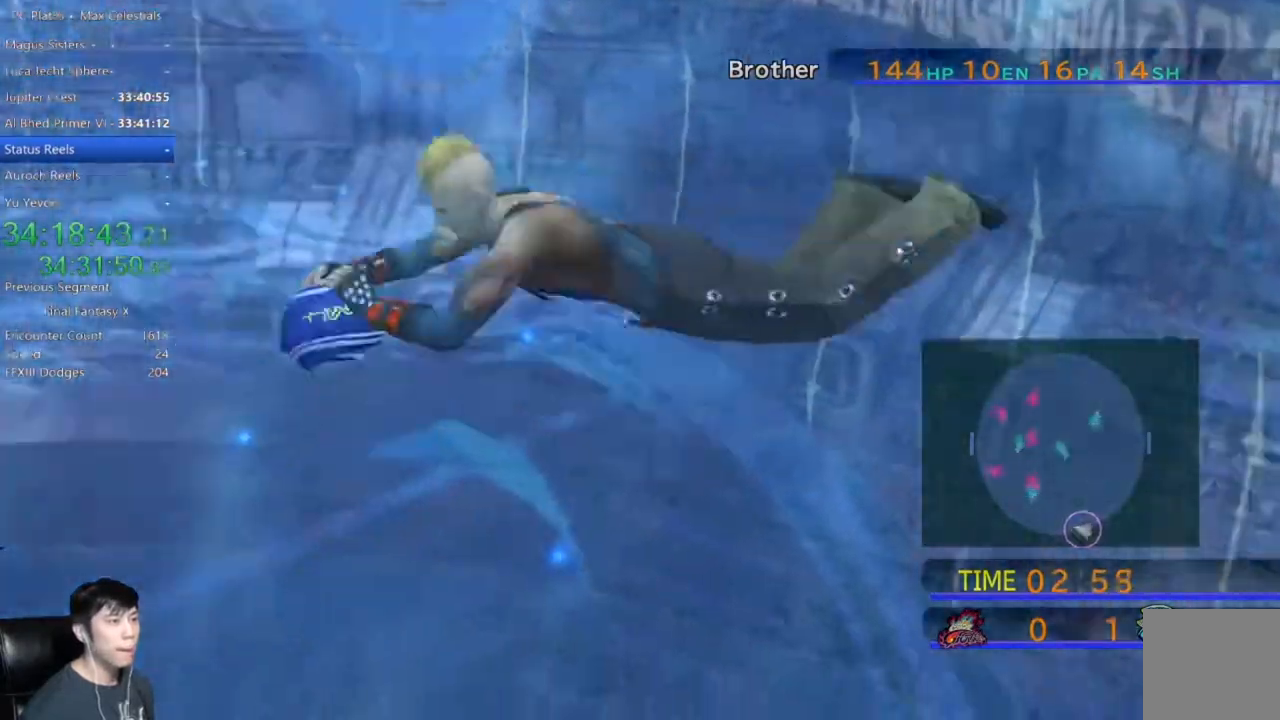
{"buttons": [], "left_stick": "right", "right_stick": "center", "events": [[200, "left_stick", "up-right"], [467, "left_stick", "right"]]}
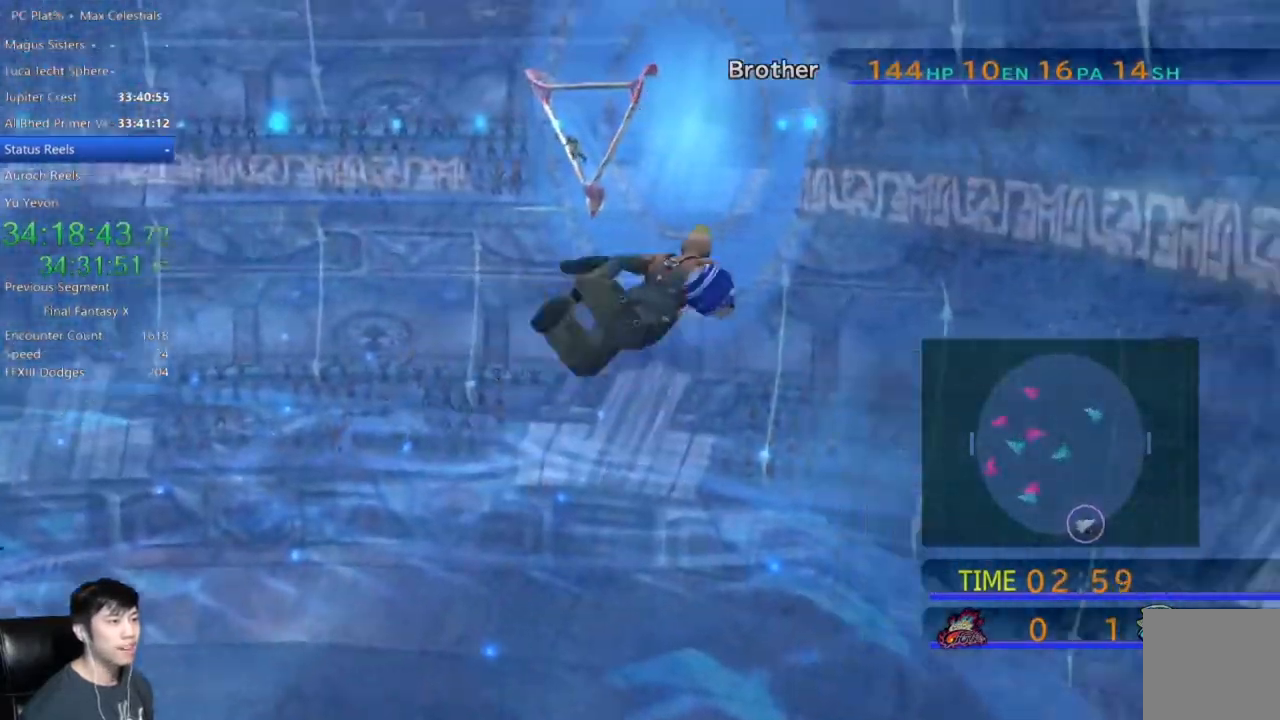
{"buttons": [], "left_stick": "down", "right_stick": "center", "events": [[201, "left_stick", "down-right"], [367, "left_stick", "down"]]}
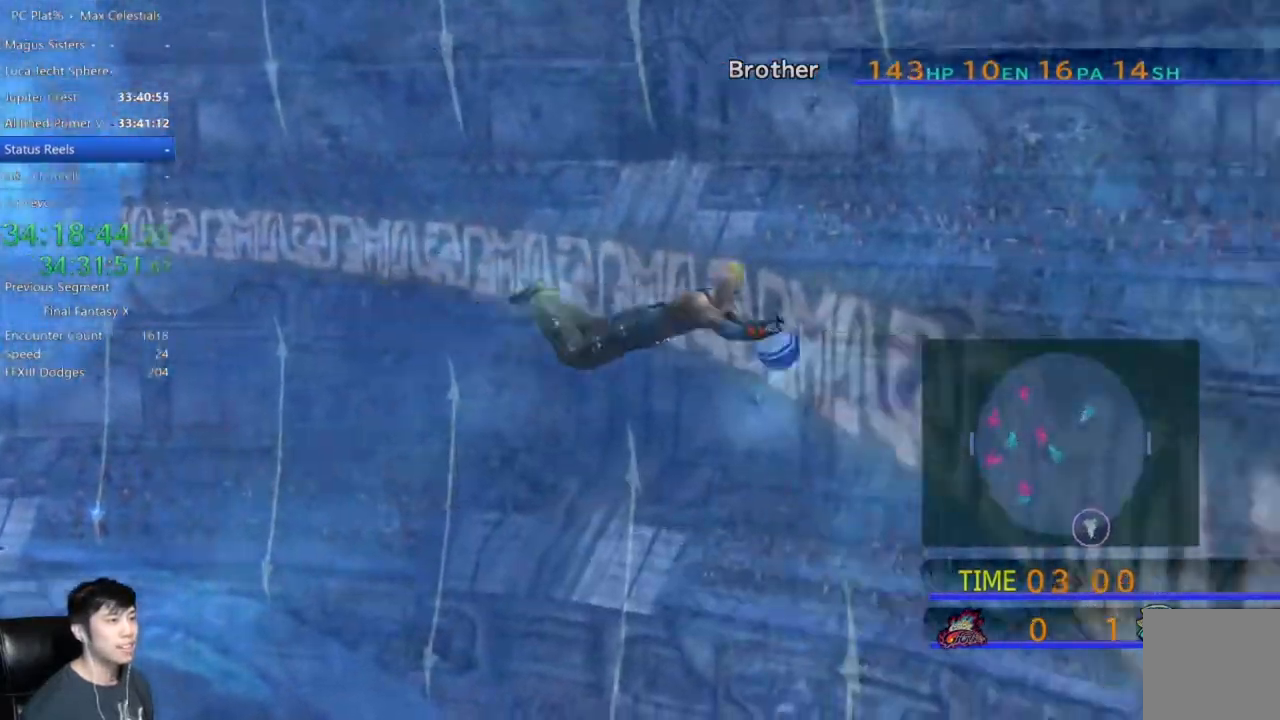
{"buttons": [], "left_stick": "left", "right_stick": "center", "events": [[133, "left_stick", "down-left"], [434, "left_stick", "left"]]}
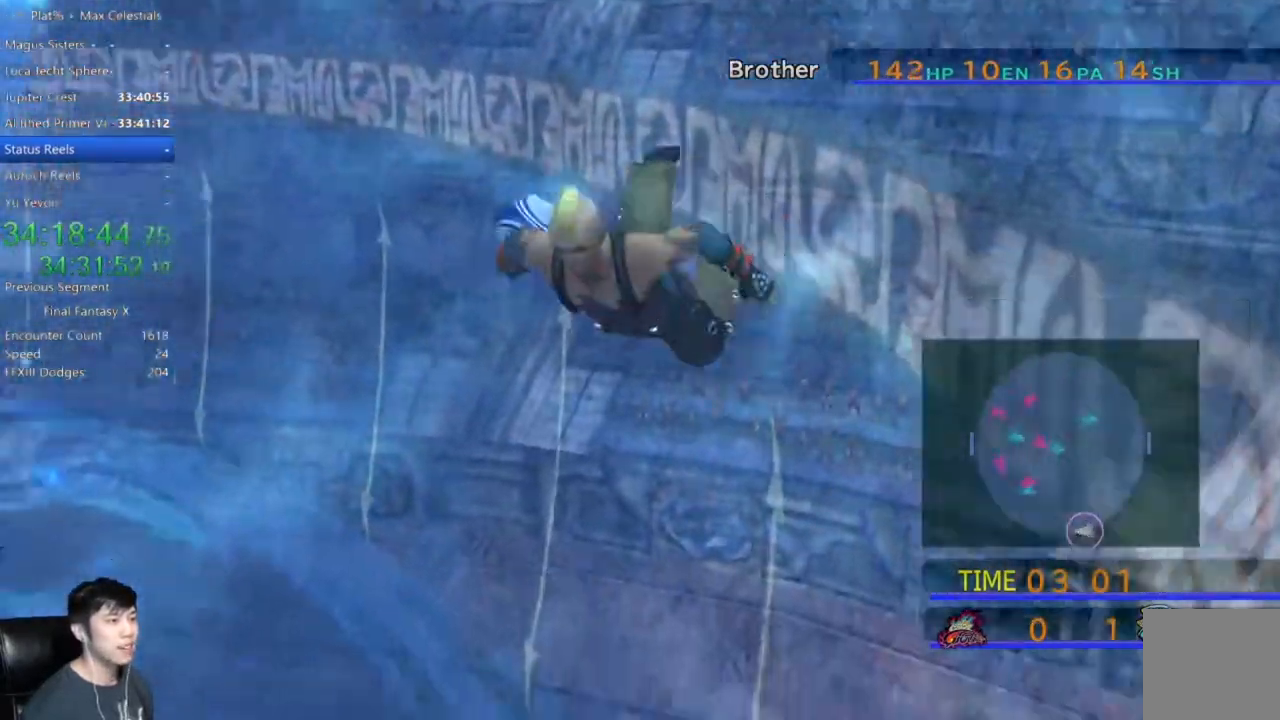
{"buttons": [], "left_stick": "up-right", "right_stick": "center", "events": [[67, "left_stick", "up-left"], [301, "left_stick", "up"], [501, "left_stick", "up-right"]]}
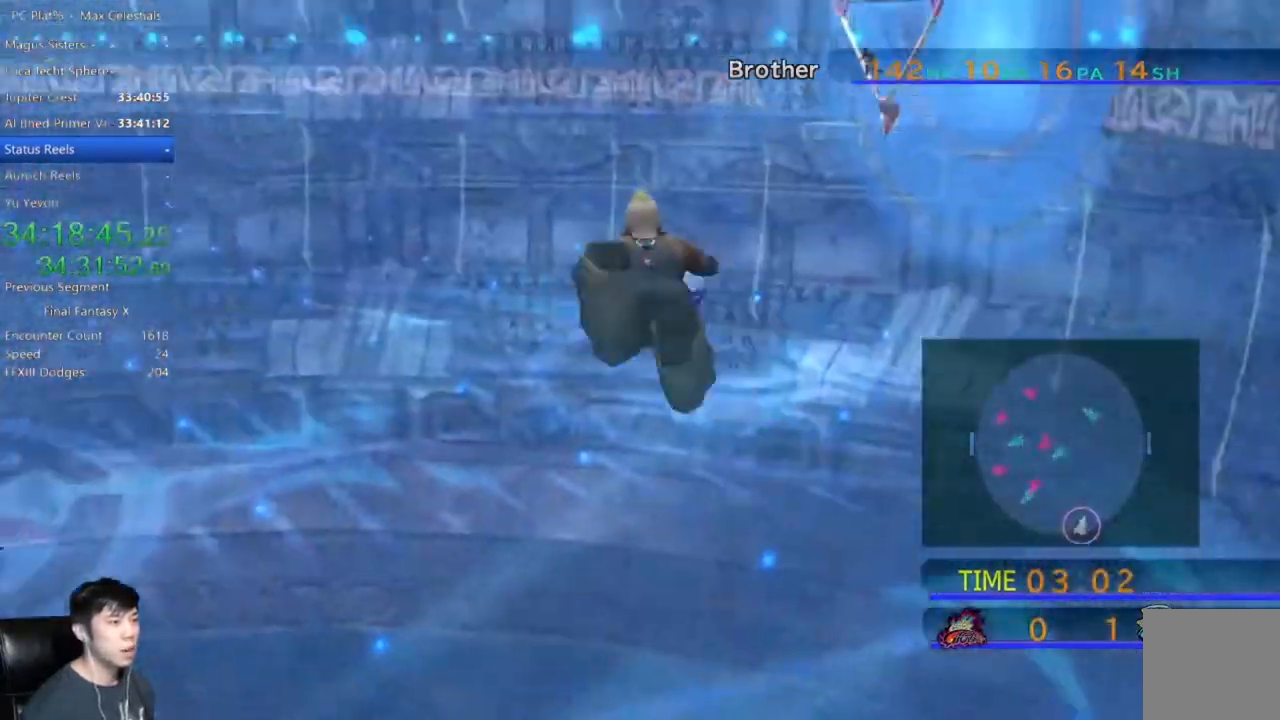
{"buttons": [], "left_stick": "down-right", "right_stick": "center", "events": [[234, "left_stick", "right"], [367, "left_stick", "down-right"]]}
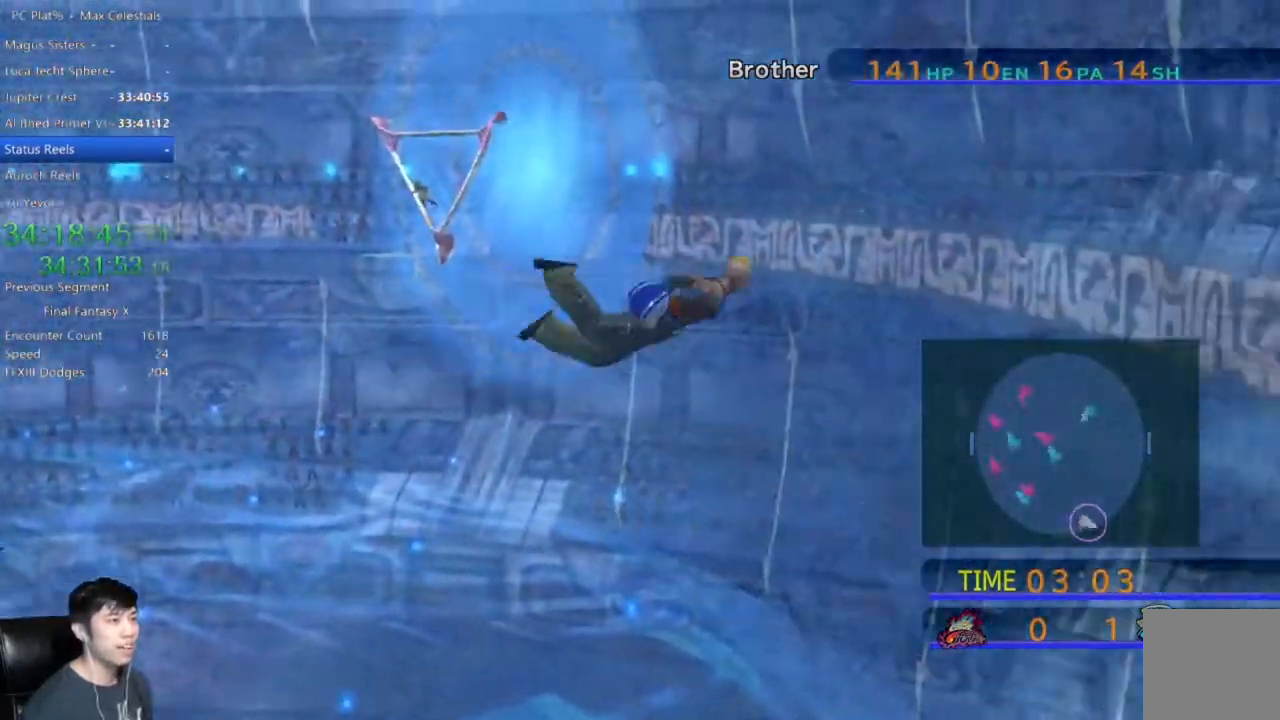
{"buttons": [], "left_stick": "down-left", "right_stick": "center", "events": [[134, "left_stick", "down"], [401, "left_stick", "down-left"]]}
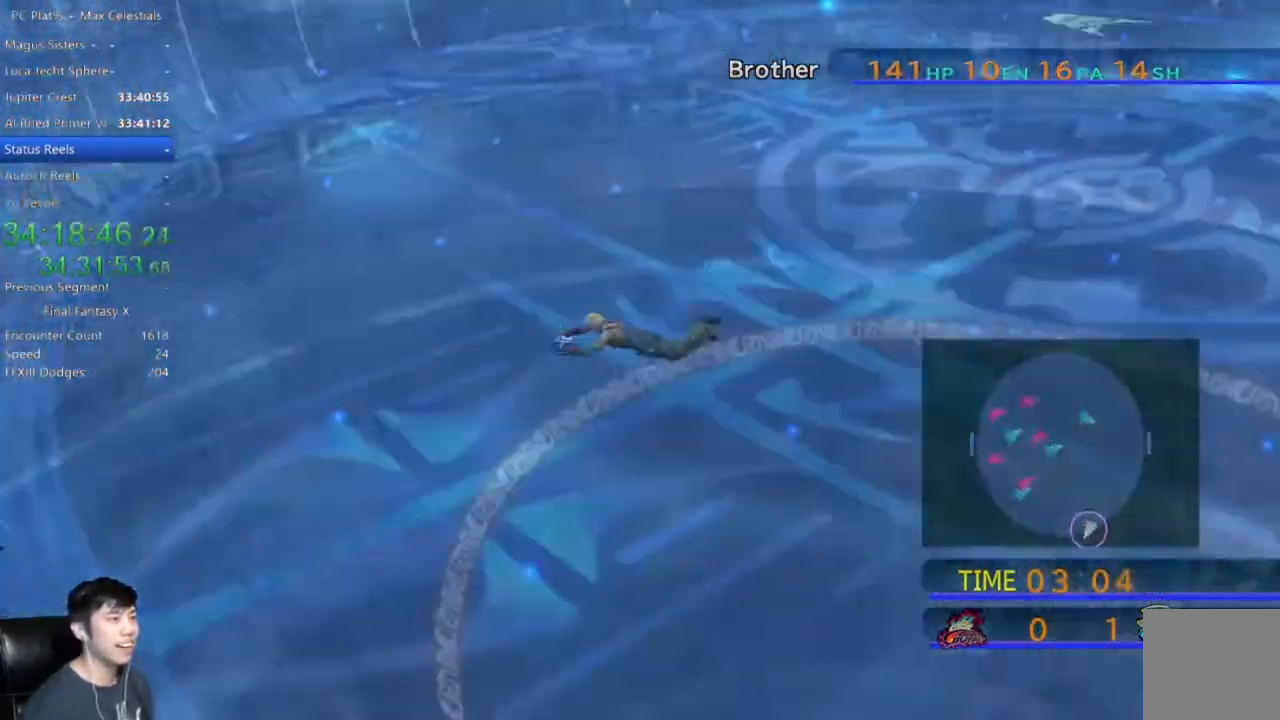
{"buttons": [], "left_stick": "up", "right_stick": "center", "events": [[200, "left_stick", "left"], [467, "left_stick", "up"]]}
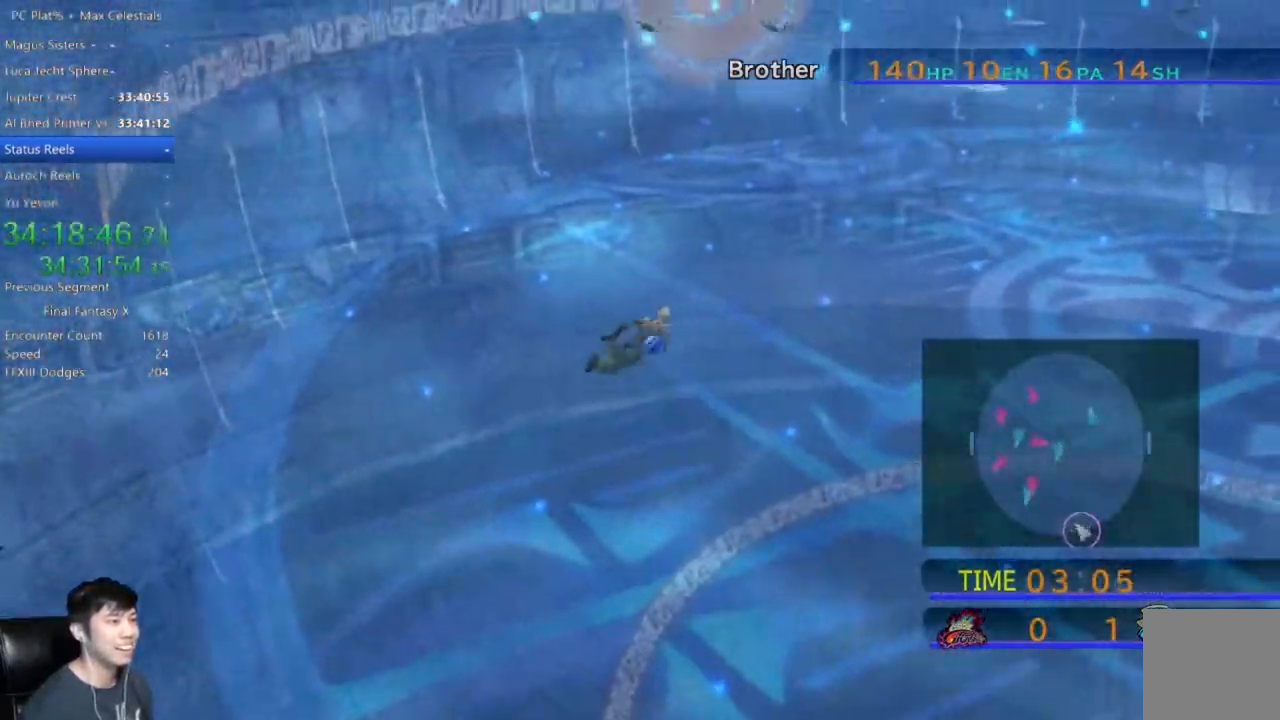
{"buttons": [], "left_stick": "up", "right_stick": "center", "events": []}
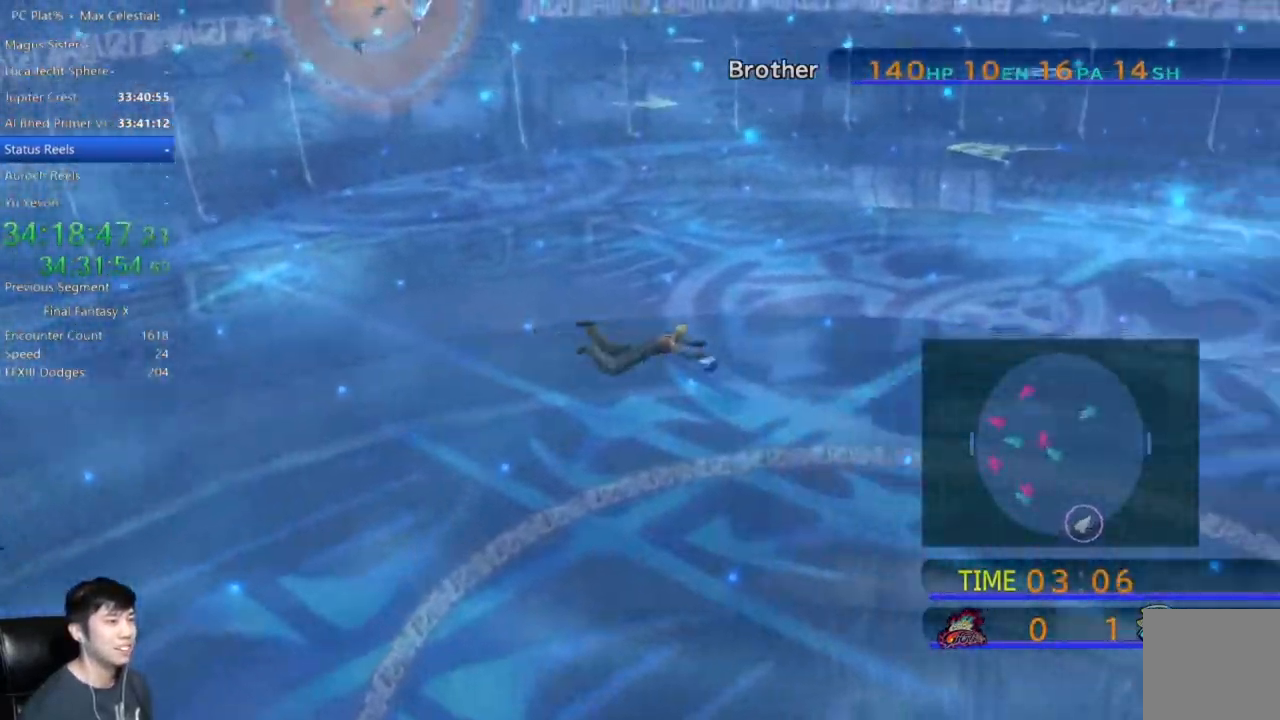
{"buttons": [], "left_stick": "down", "right_stick": "center", "events": [[33, "left_stick", "up-right"], [167, "left_stick", "right"], [300, "left_stick", "down-right"], [467, "left_stick", "down"]]}
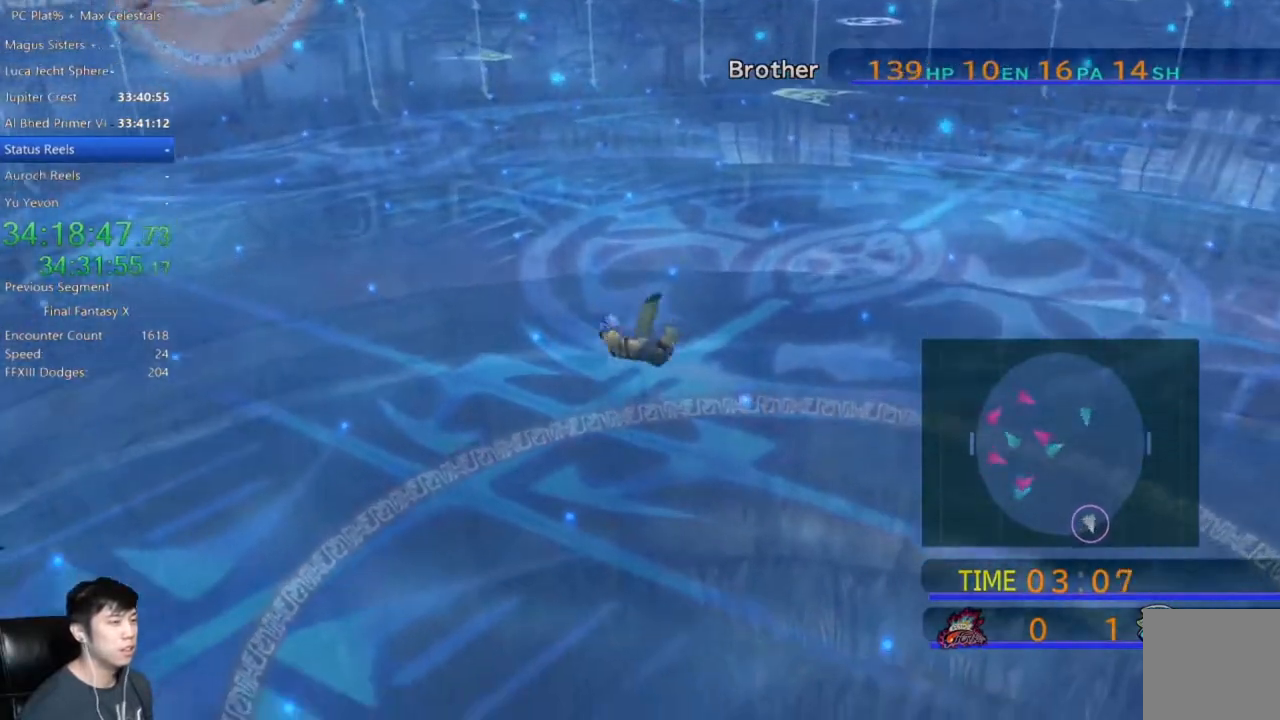
{"buttons": [], "left_stick": "left", "right_stick": "center", "events": [[134, "left_stick", "down-left"], [367, "left_stick", "left"]]}